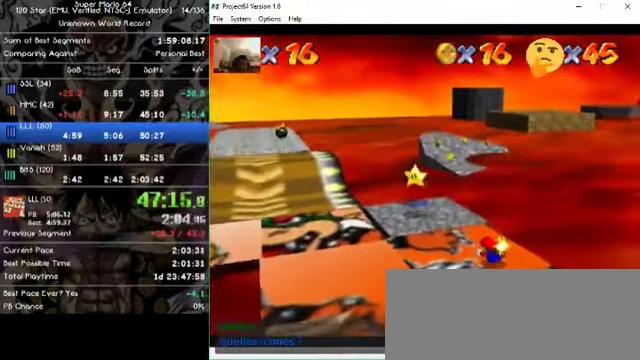
Gameplay with a controller (Nintendo layout); each line is a JSON object with the inputs held at the frame after it (dt_ms = milliseconds from this image to that frame). "events" lists button and stick changes between this image and that frame as [ms after this image, input, new state], when the widget could be followed in between. Not read: A B L1 L3 R1 R3 X Y Z.
{"dt_ms": 1000, "buttons": [], "left_stick": "up-left"}
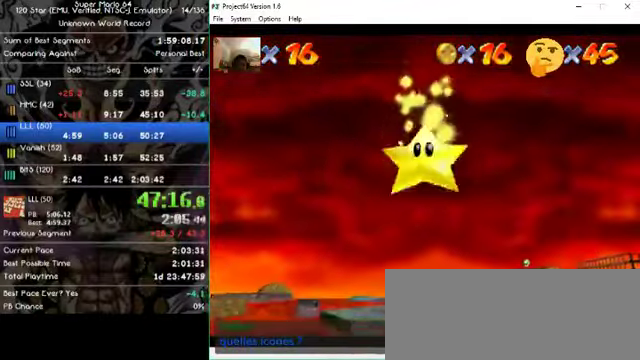
{"dt_ms": 500, "buttons": [], "left_stick": "up-left", "events": []}
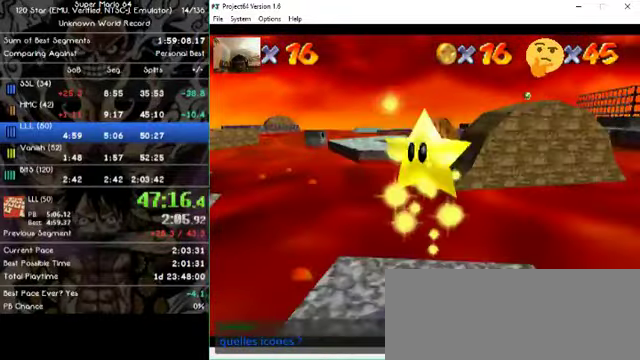
{"dt_ms": 500, "buttons": [], "left_stick": "up-left", "events": []}
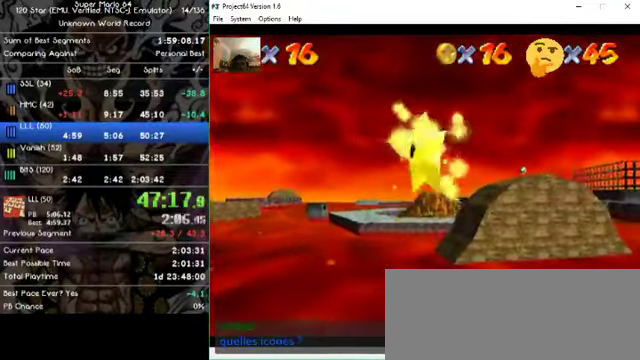
{"dt_ms": 500, "buttons": [], "left_stick": "up-left", "events": []}
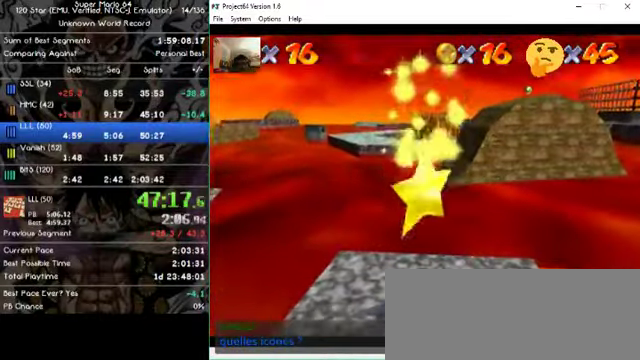
{"dt_ms": 500, "buttons": [], "left_stick": "up-left"}
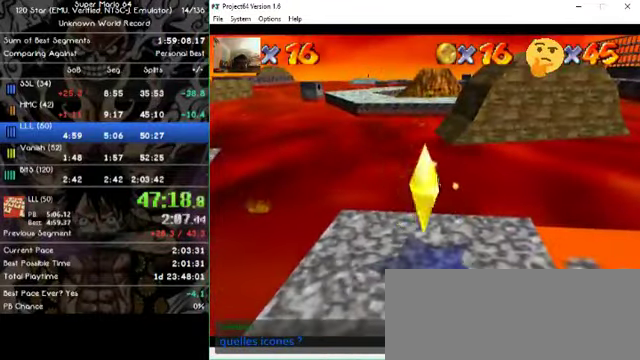
{"dt_ms": 500, "buttons": [], "left_stick": "up-left"}
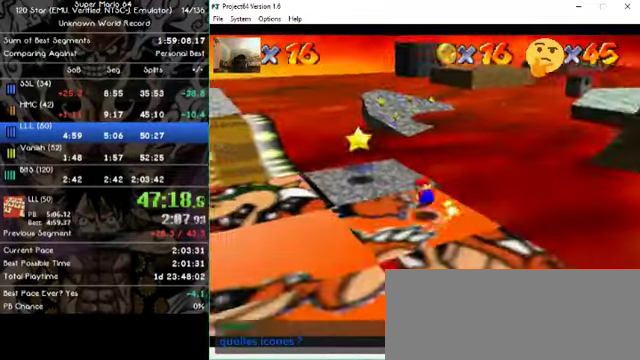
{"dt_ms": 500, "buttons": [], "left_stick": "up-left", "events": []}
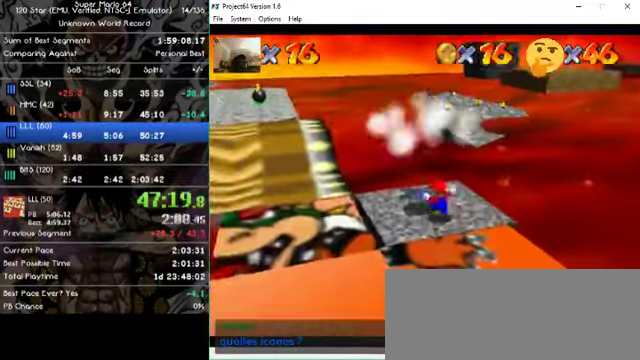
{"dt_ms": 500, "buttons": [], "left_stick": "center", "events": [[200, "left_stick", "center"]]}
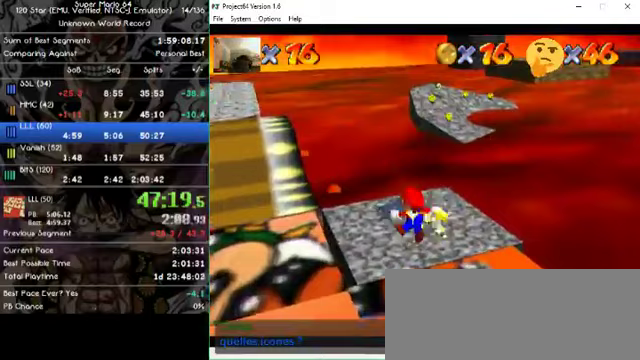
{"dt_ms": 500, "buttons": [], "left_stick": "center", "events": []}
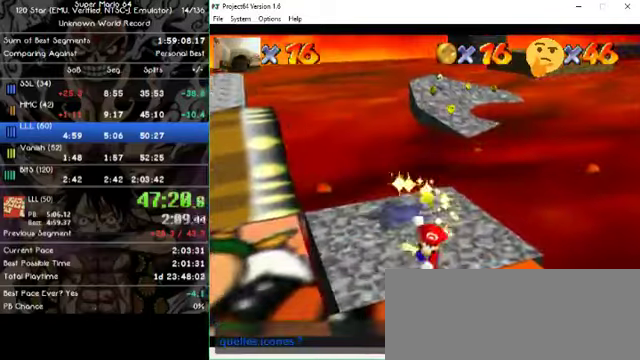
{"dt_ms": 500, "buttons": [], "left_stick": "center", "events": []}
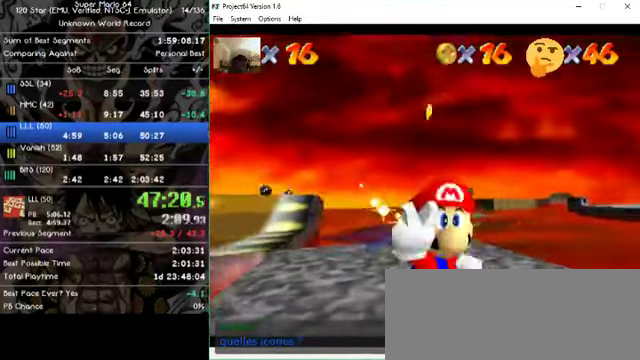
{"dt_ms": 500, "buttons": [], "left_stick": "center", "events": []}
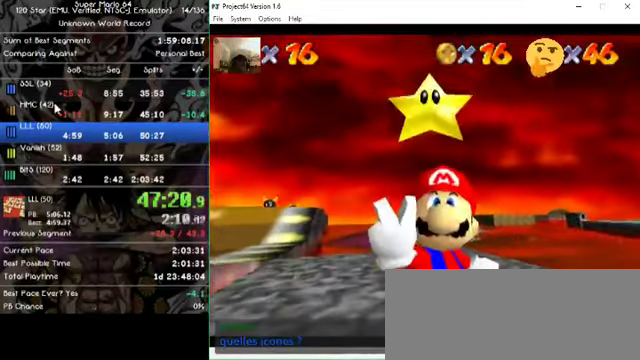
{"dt_ms": 500, "buttons": [], "left_stick": "center", "events": []}
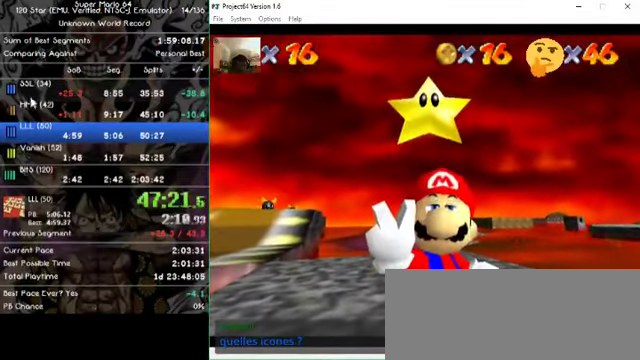
{"dt_ms": 500, "buttons": [], "left_stick": "center", "events": []}